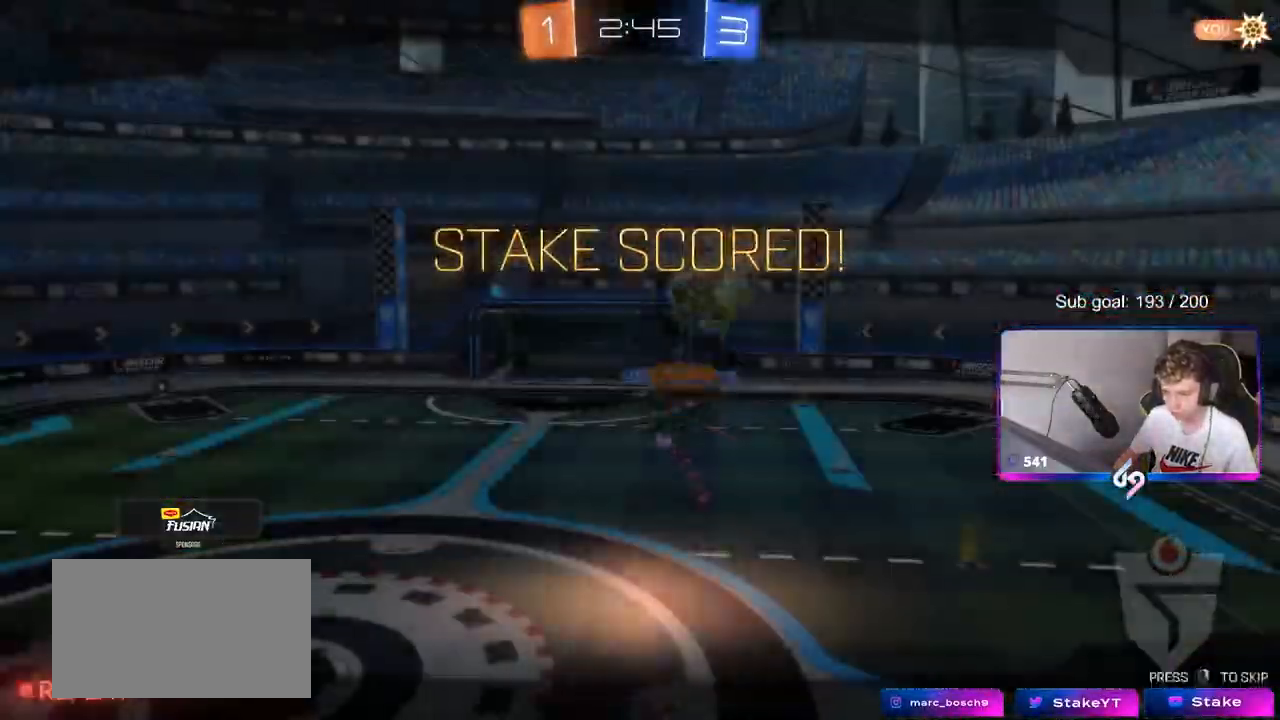
Gameplay with keyboard and mouse; each line is a JSON object with the keys and mouse buttons held at the frame after it. "events" lists presses ("down") and releases ("up") of "1", "2", "3", "4", "5", "a", "alt", "c", "caps_lock", "ctrl", "d", "e", "f", "g", "q", "r", "s", "shift", "space", "t", "tab", "v", "w", "x", "z", "mouse_left", "mouse_wheel" and "mouse_right" between this image and that frame as [ms after this image, input, new state], when the widget could be followed in between. "mouse_left", "mouse_wheel", "mouse_right" = the "left", "wheel", "right" buttons of the "mouse" list. No other keys are recorded. "wheel" means that the mouse wheel is clicked or scrolled. "mouse_move" is the direction in which the mouse moves at that frame (one of eight, or "still"), when it could be read.
{"keys": [], "mouse": ["right"], "mouse_move": "still", "events": [[50, "mouse_right", "up"], [200, "mouse_left", "up"], [333, "mouse_right", "down"], [333, "s", "up"], [417, "a", "up"], [417, "shift", "up"]]}
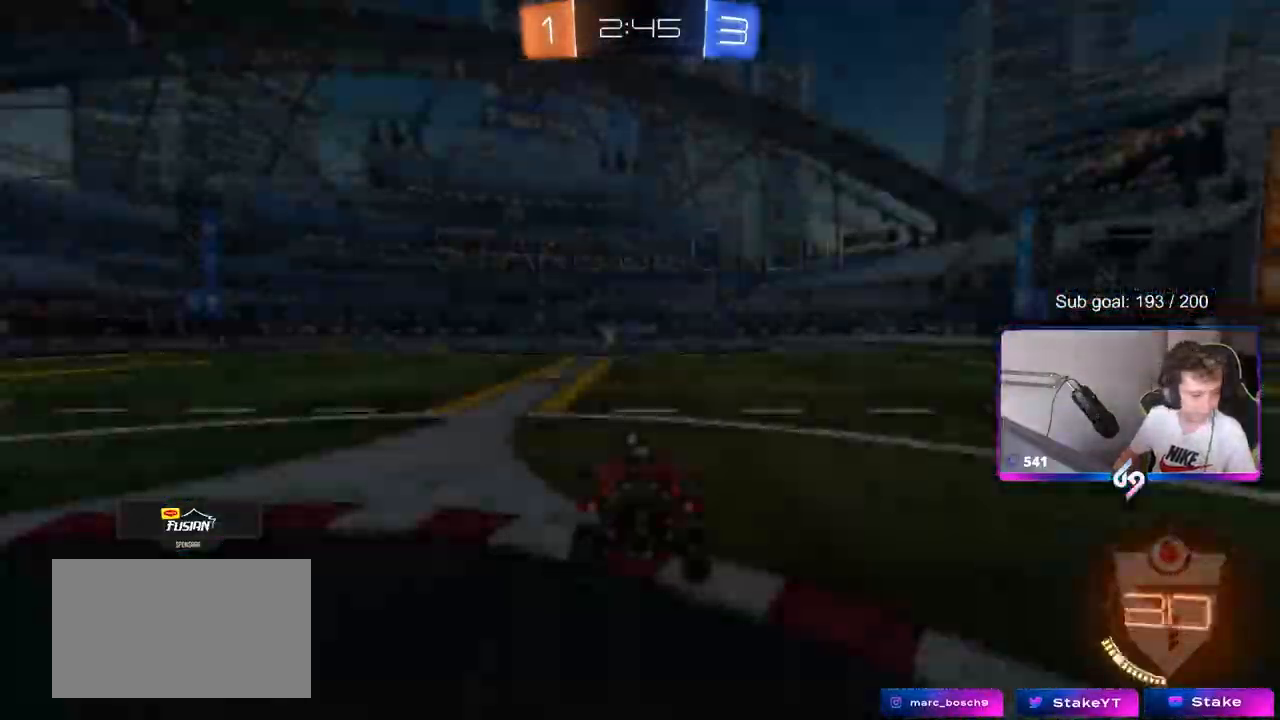
{"keys": [], "mouse": [], "mouse_move": "still"}
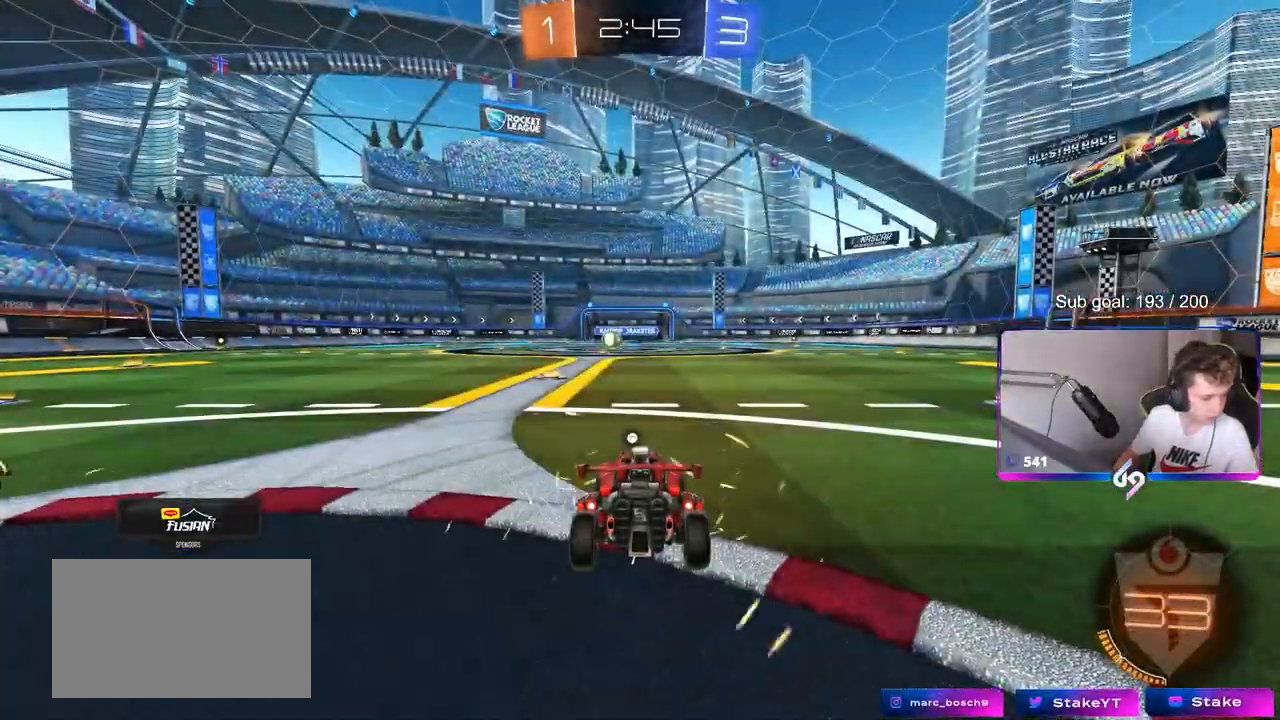
{"keys": [], "mouse": [], "mouse_move": "still", "events": []}
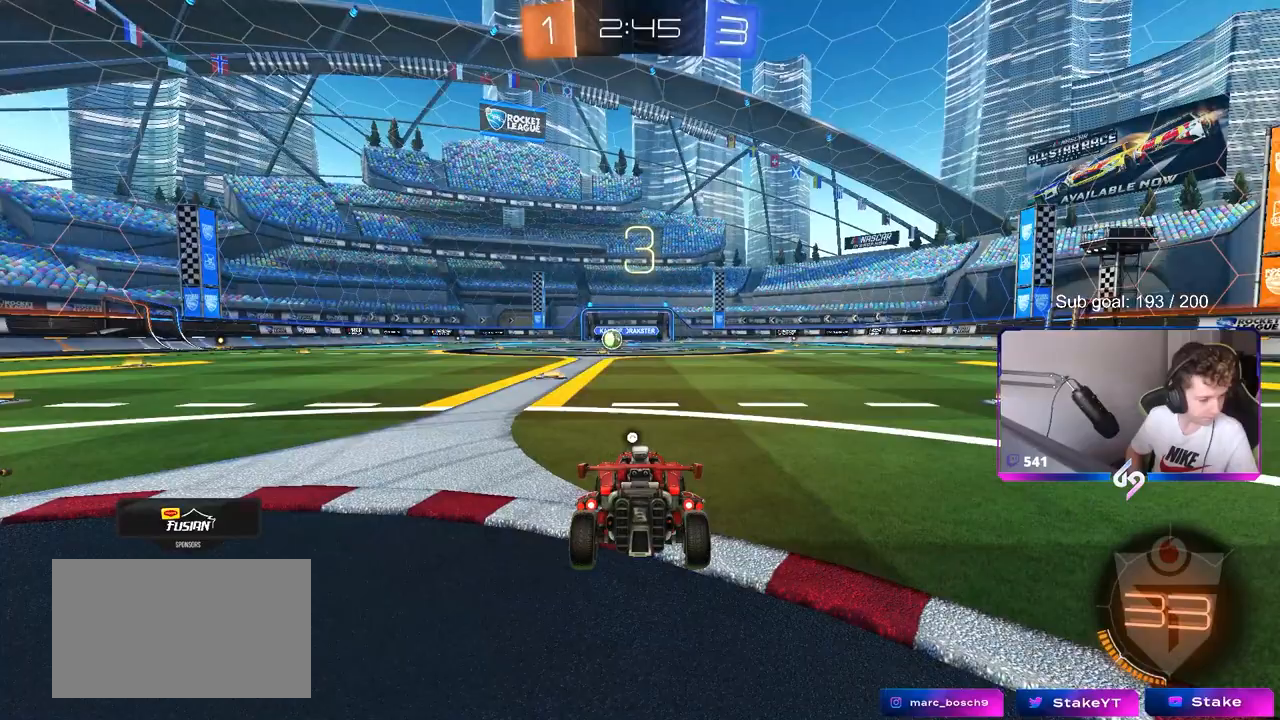
{"keys": [], "mouse": [], "mouse_move": "still", "events": []}
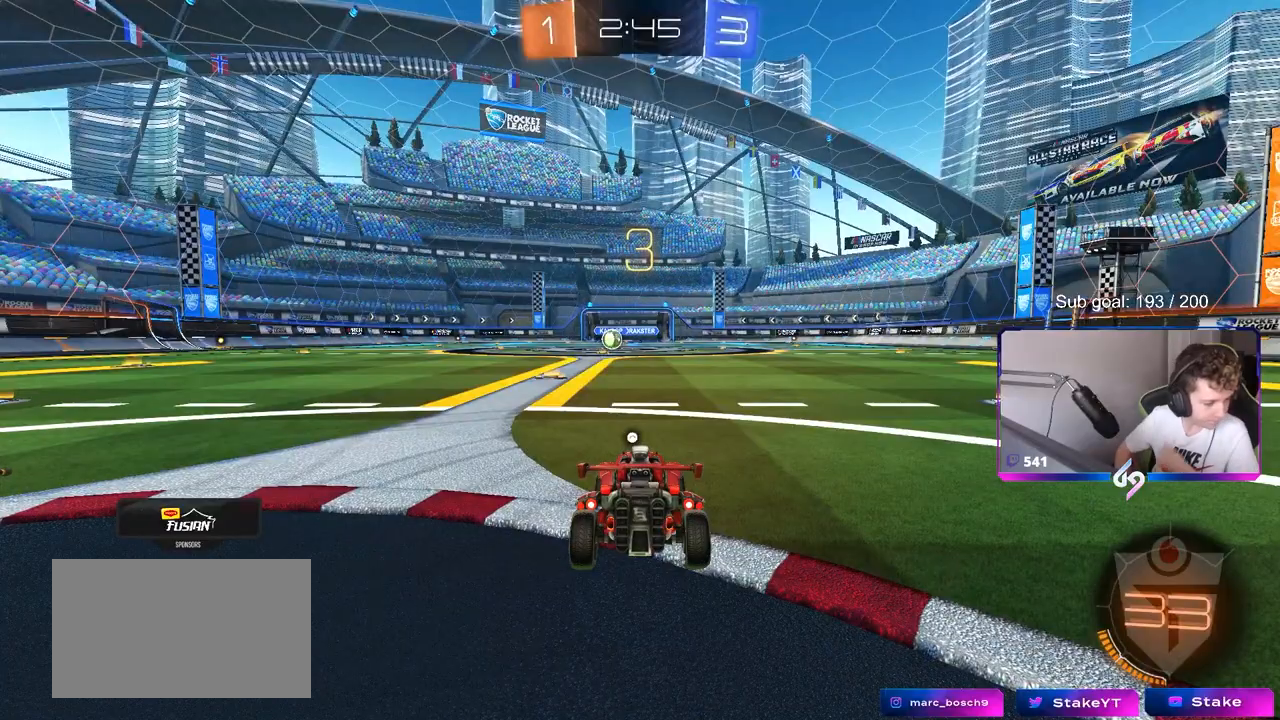
{"keys": [], "mouse": [], "mouse_move": "still", "events": []}
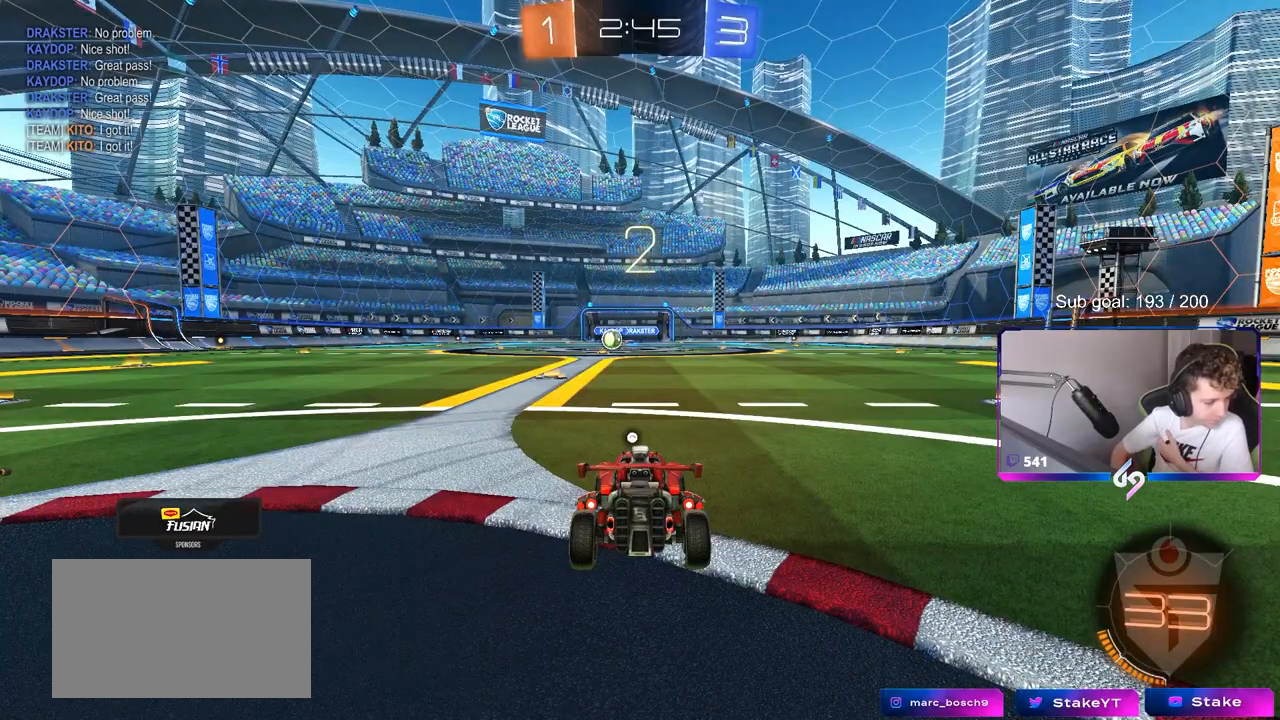
{"keys": [], "mouse": [], "mouse_move": "still", "events": []}
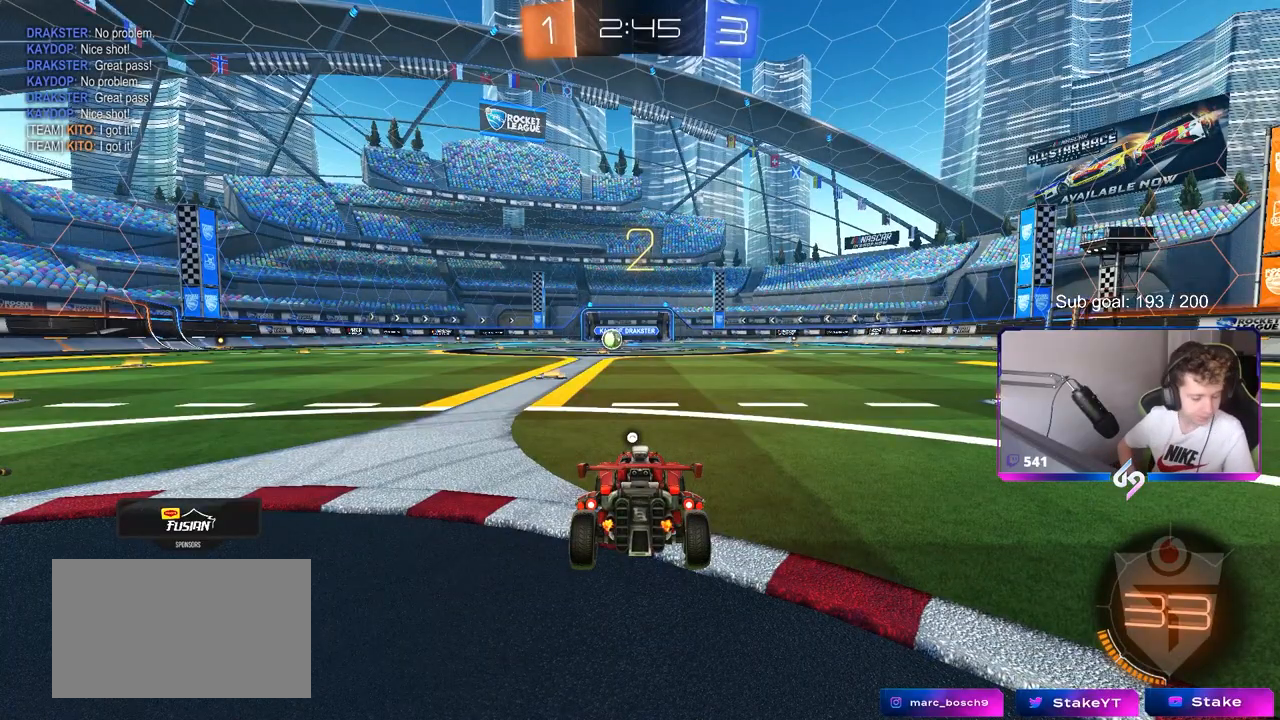
{"keys": [], "mouse": [], "mouse_move": "up", "events": []}
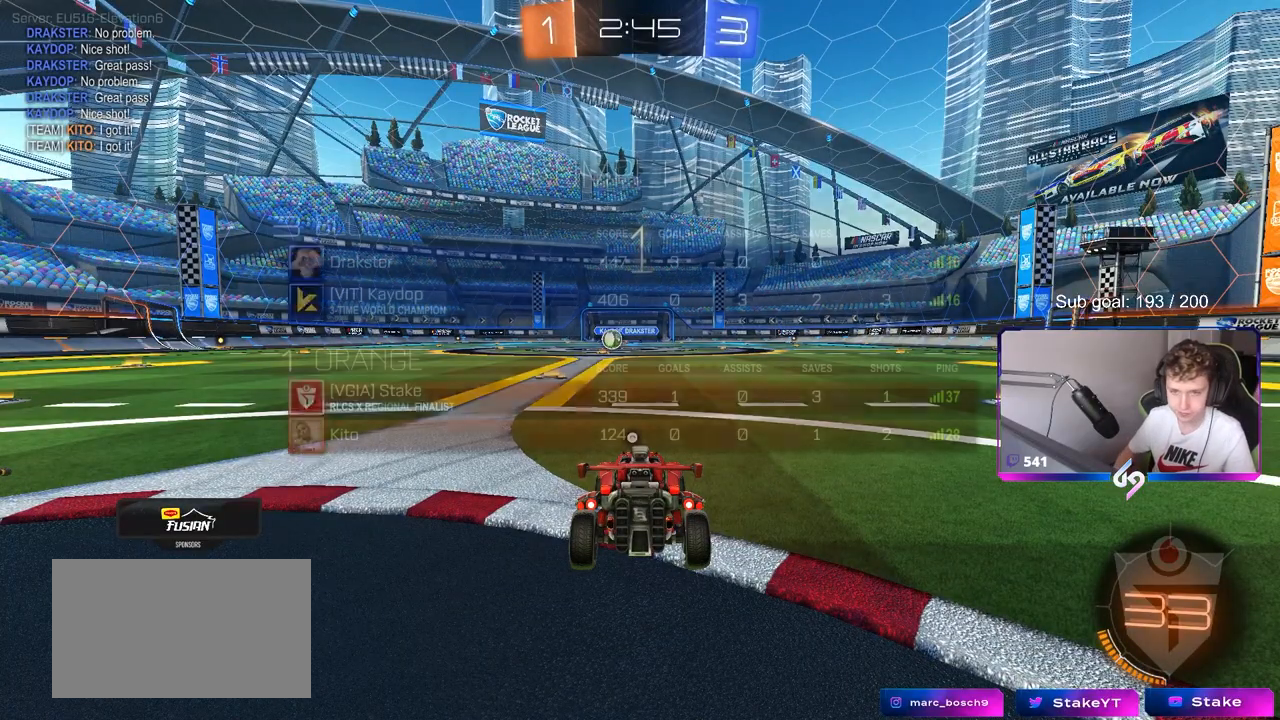
{"keys": ["w"], "mouse": [], "mouse_move": "right", "events": [[17, "tab", "down"], [67, "space", "down"], [250, "space", "up"], [300, "tab", "up"], [383, "w", "down"]]}
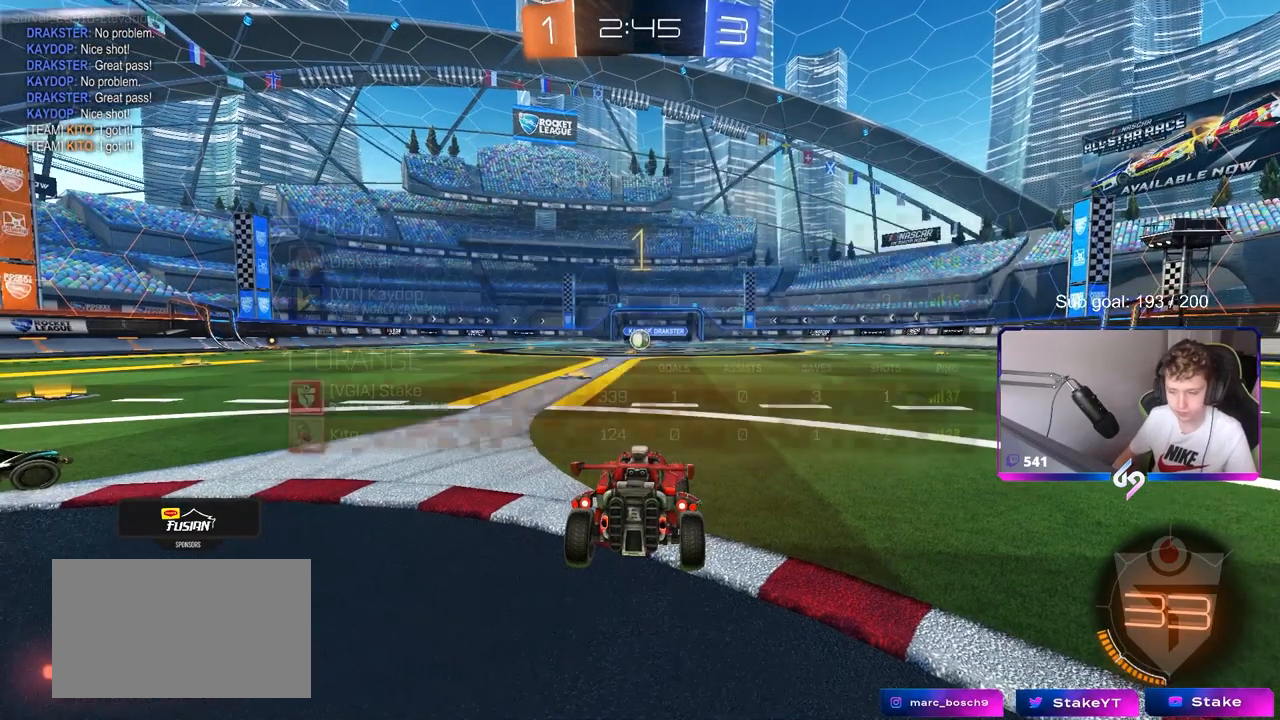
{"keys": ["w"], "mouse": [], "mouse_move": "still", "events": [[317, "a", "down"], [450, "a", "up"]]}
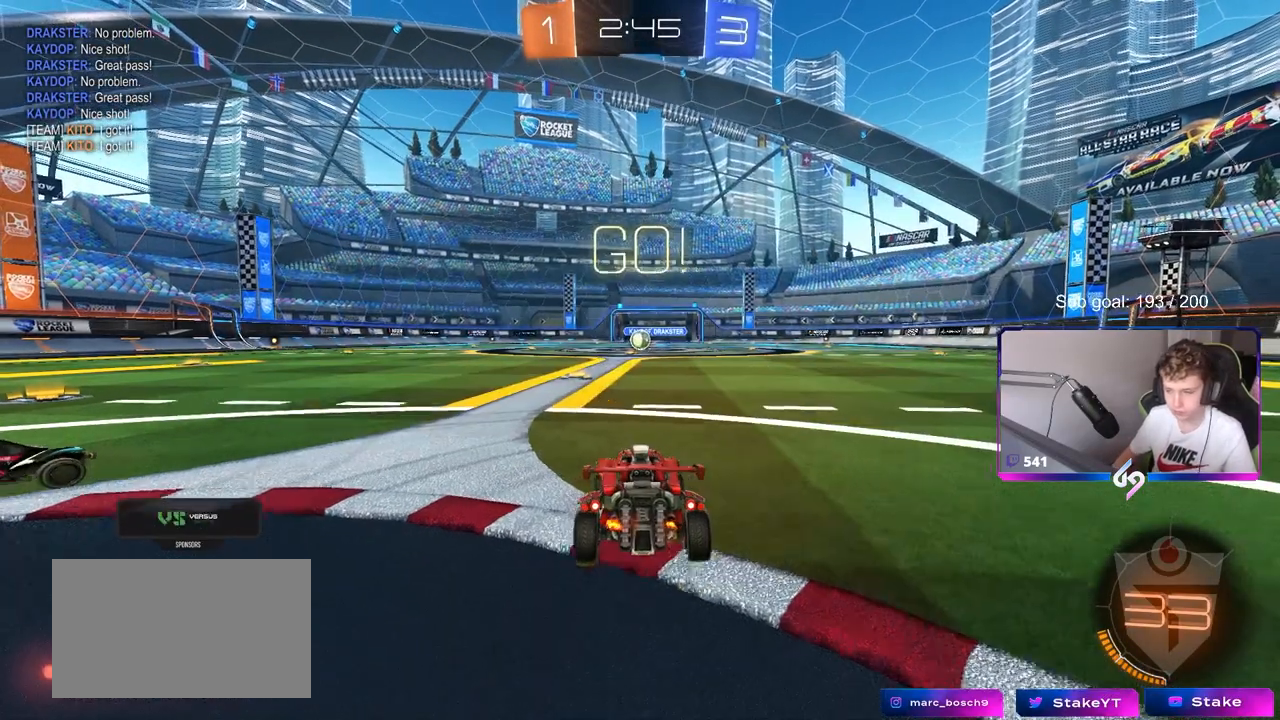
{"keys": ["w"], "mouse": ["right"], "mouse_move": "still", "events": [[183, "a", "down"], [183, "mouse_left", "down"], [183, "mouse_right", "down"], [233, "a", "up"], [283, "mouse_right", "up"], [333, "mouse_right", "down"], [383, "mouse_left", "up"]]}
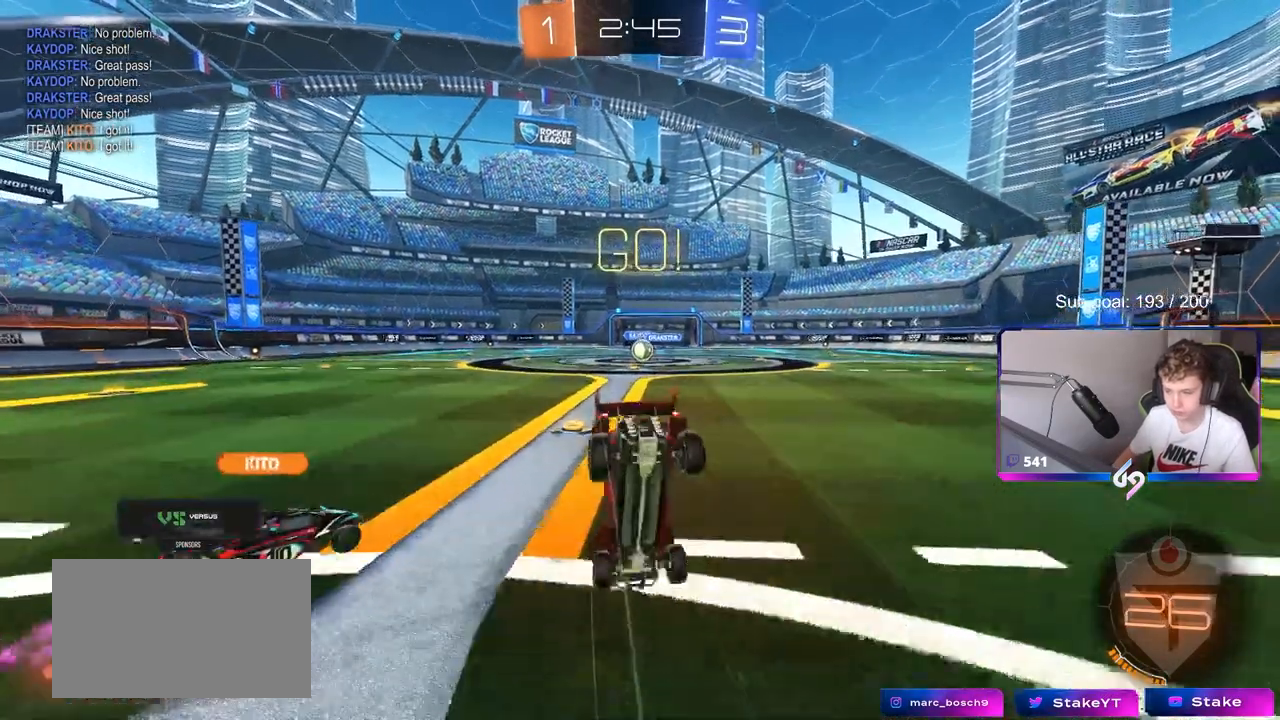
{"keys": ["a", "shift", "w"], "mouse": [], "mouse_move": "still", "events": [[17, "mouse_right", "up"], [150, "shift", "down"], [200, "a", "down"]]}
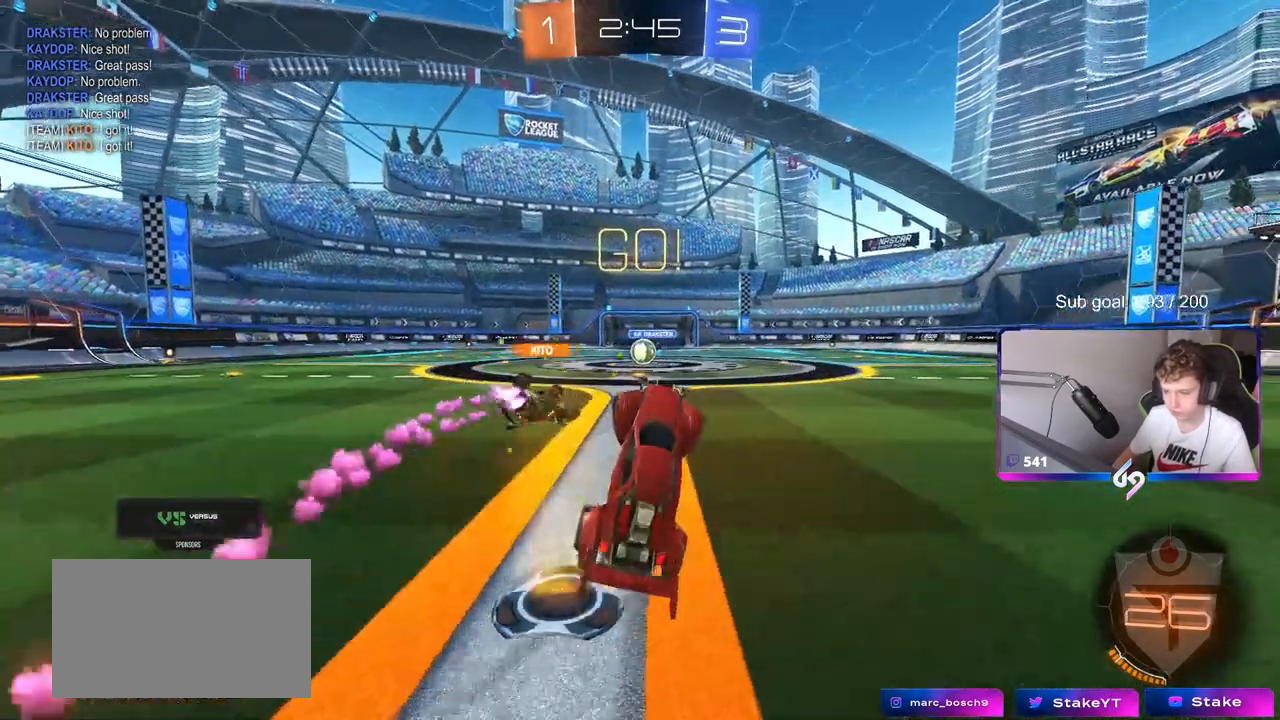
{"keys": ["w"], "mouse": [], "mouse_move": "still", "events": [[33, "a", "up"], [33, "shift", "up"], [33, "w", "up"], [317, "w", "down"]]}
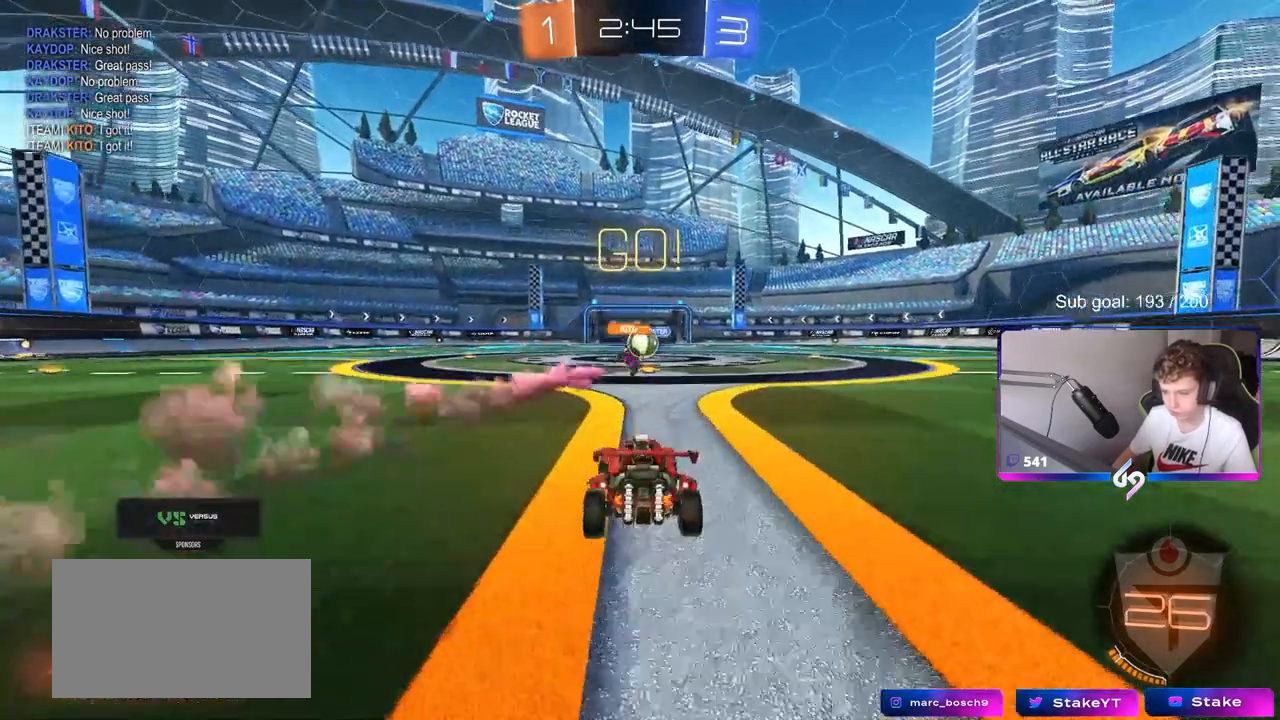
{"keys": ["w"], "mouse": [], "mouse_move": "still", "events": [[100, "d", "down"], [150, "d", "up"]]}
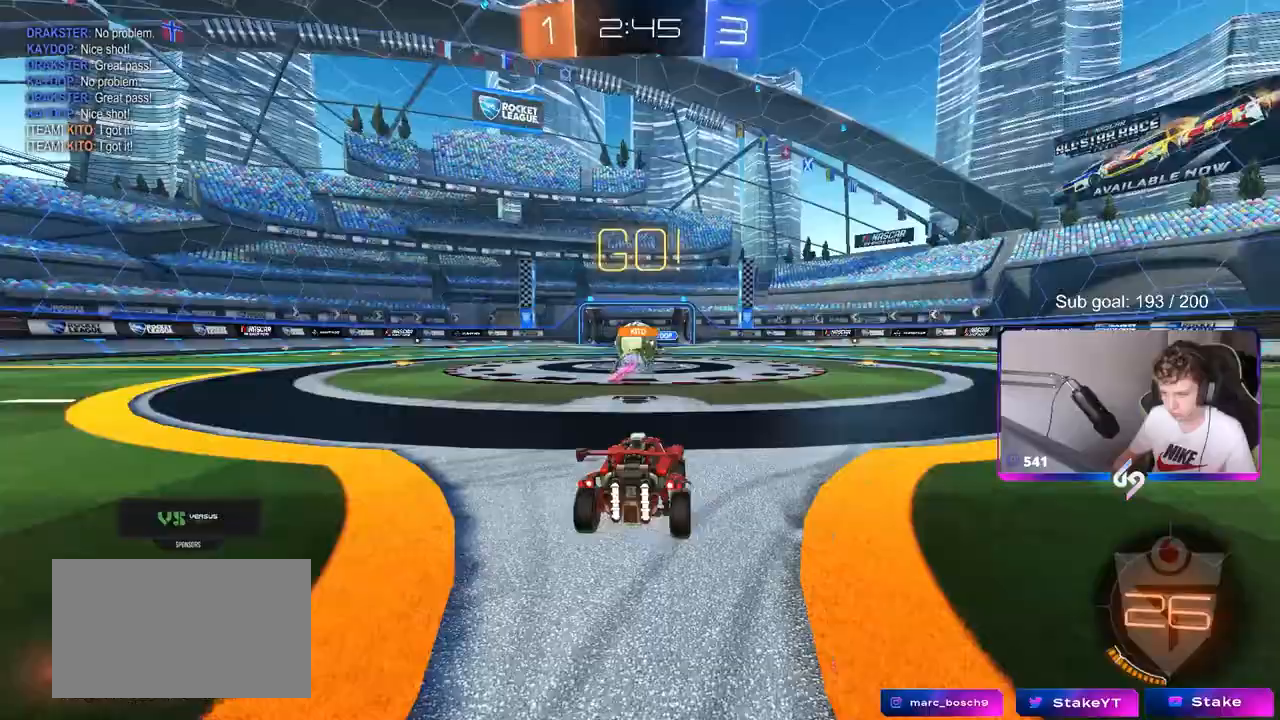
{"keys": ["a", "w"], "mouse": ["left"], "mouse_move": "still", "events": [[17, "a", "down"], [250, "d", "down"], [300, "d", "up"], [433, "mouse_left", "down"]]}
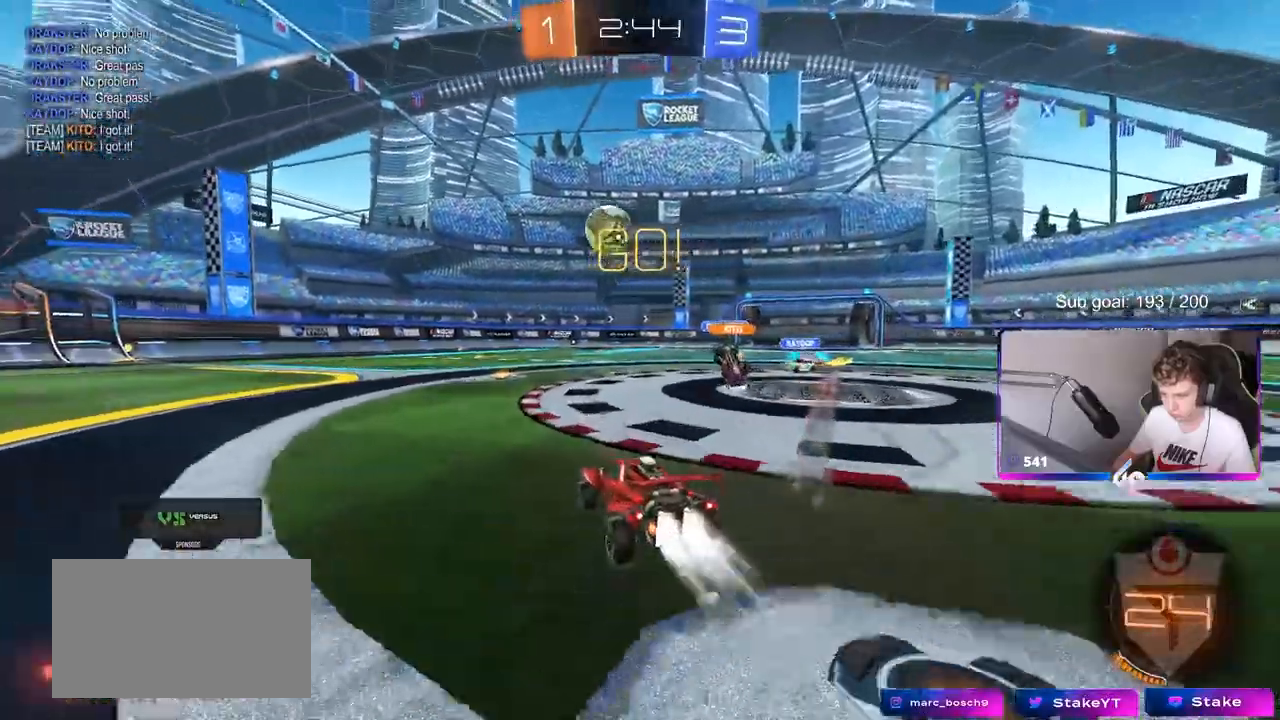
{"keys": ["a", "s", "shift"], "mouse": ["left", "right"], "mouse_move": "still", "events": [[167, "a", "up"], [167, "mouse_right", "down"], [267, "a", "down"], [267, "mouse_right", "up"], [267, "shift", "down"], [317, "mouse_right", "down"], [367, "s", "down"], [367, "w", "up"]]}
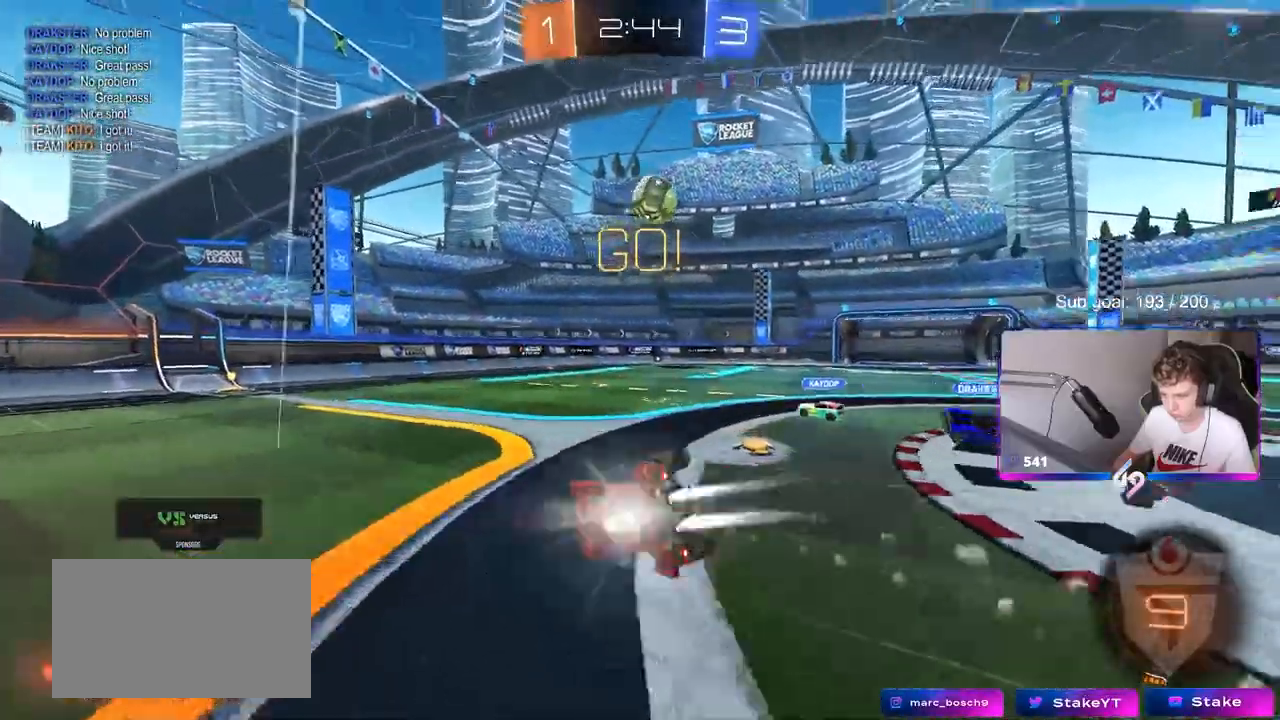
{"keys": ["a", "s", "shift"], "mouse": [], "mouse_move": "still", "events": [[50, "mouse_right", "up"], [133, "s", "up"], [233, "s", "down"], [333, "mouse_left", "up"]]}
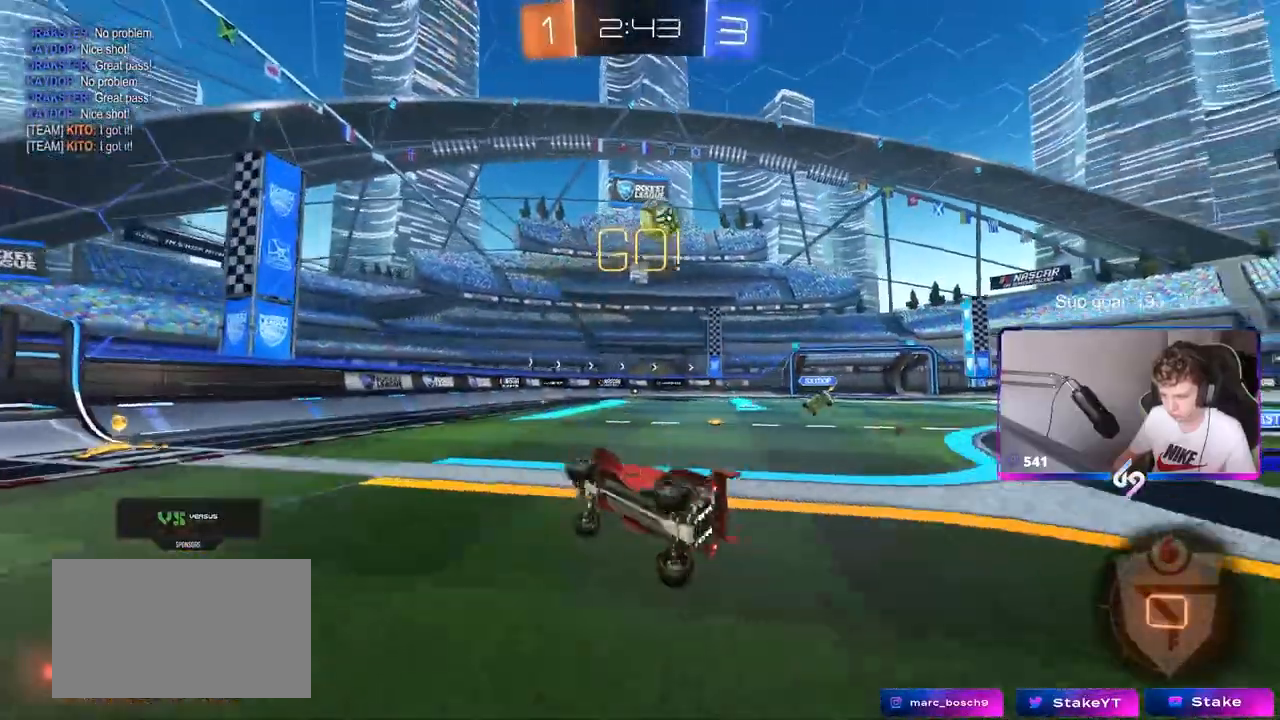
{"keys": ["d", "w"], "mouse": [], "mouse_move": "still", "events": [[50, "s", "up"], [50, "shift", "up"], [167, "a", "up"], [333, "w", "down"], [383, "d", "down"]]}
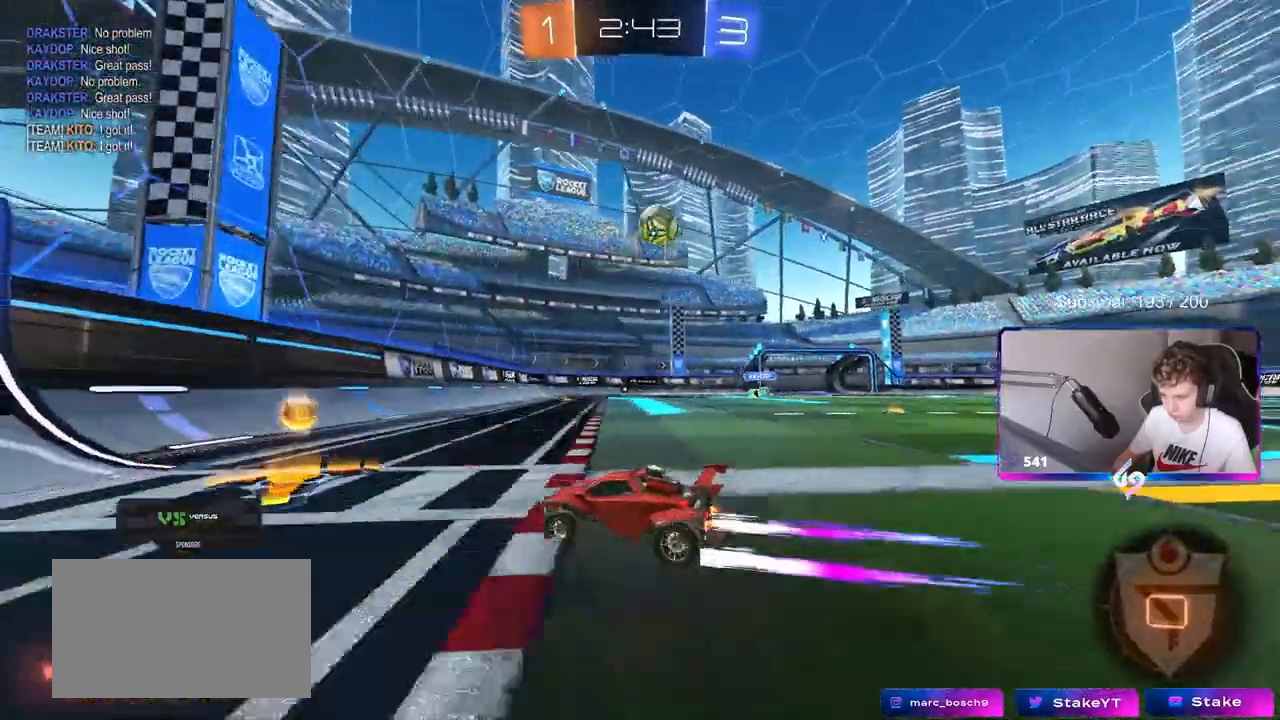
{"keys": ["d", "w"], "mouse": [], "mouse_move": "still", "events": [[83, "mouse_left", "down"], [167, "mouse_left", "up"], [267, "d", "up"], [367, "d", "down"], [367, "shift", "down"], [467, "shift", "up"]]}
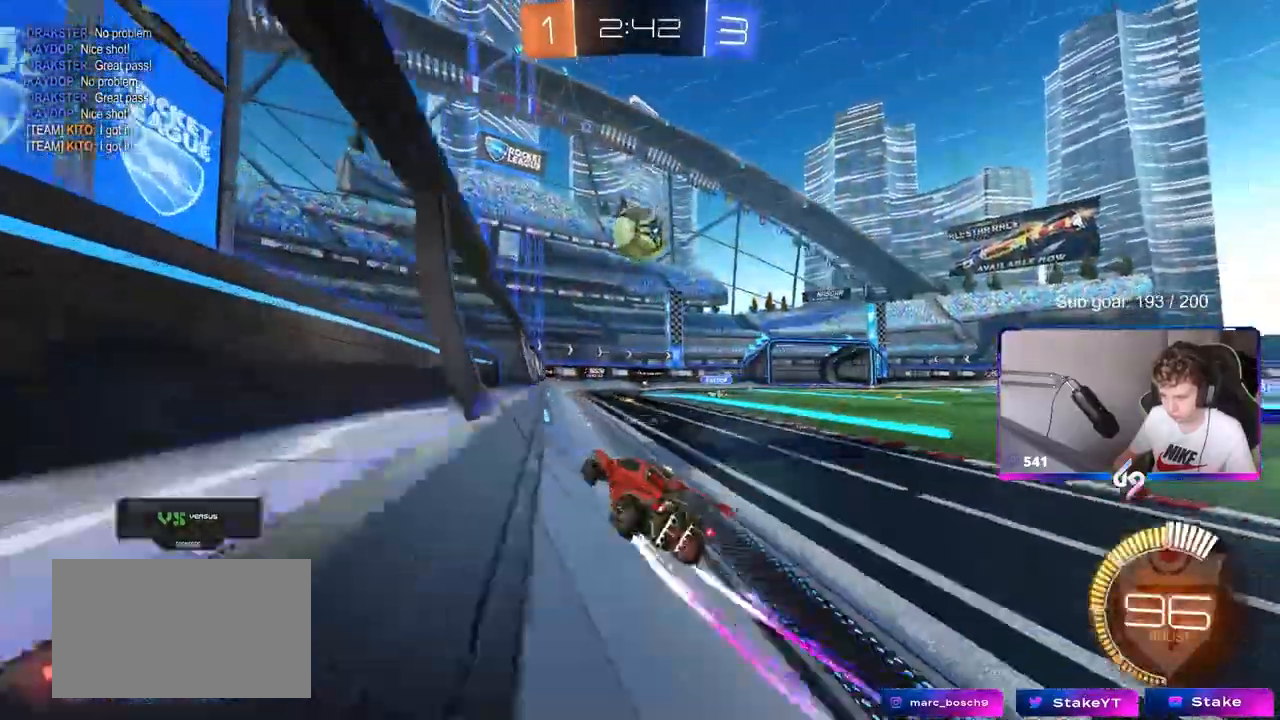
{"keys": ["w"], "mouse": ["left"], "mouse_move": "down-left", "events": [[83, "w", "up"], [133, "s", "down"], [283, "s", "up"], [333, "d", "up"], [333, "mouse_left", "down"], [383, "w", "down"]]}
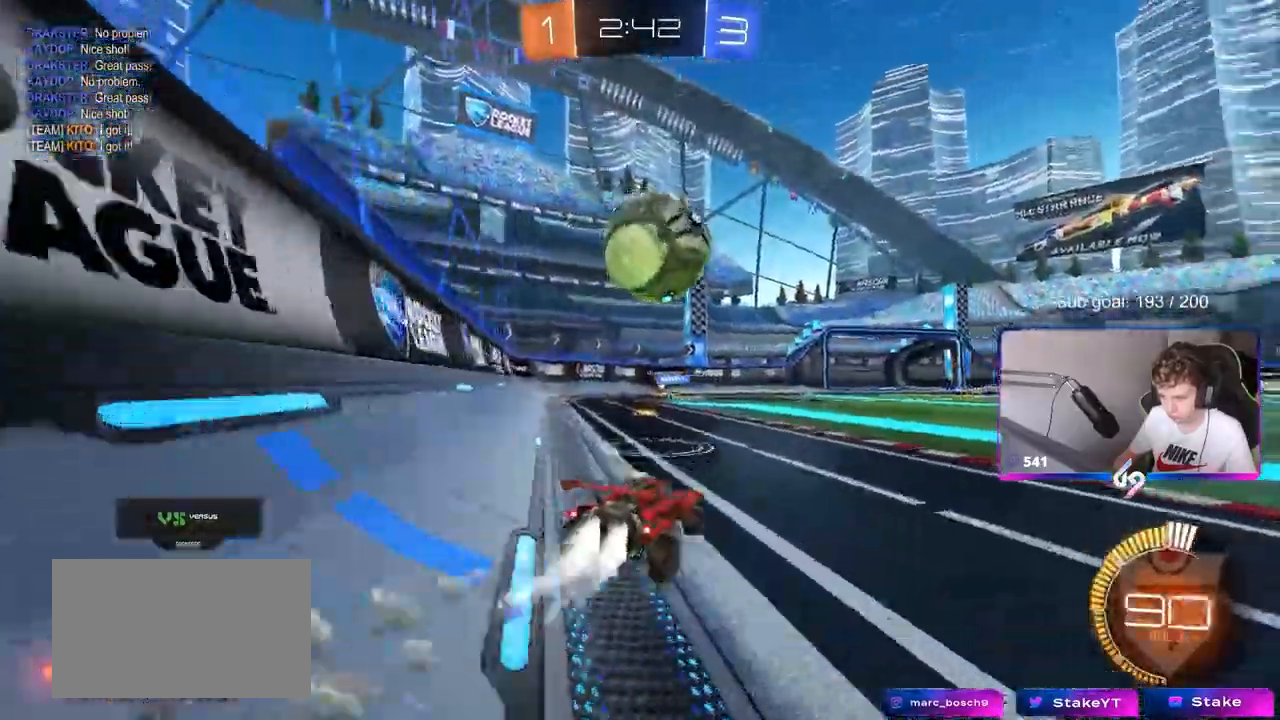
{"keys": ["w"], "mouse": [], "mouse_move": "still", "events": [[67, "mouse_left", "up"], [67, "w", "up"], [100, "s", "down"], [200, "d", "down"], [350, "d", "up"], [433, "s", "up"], [500, "w", "down"]]}
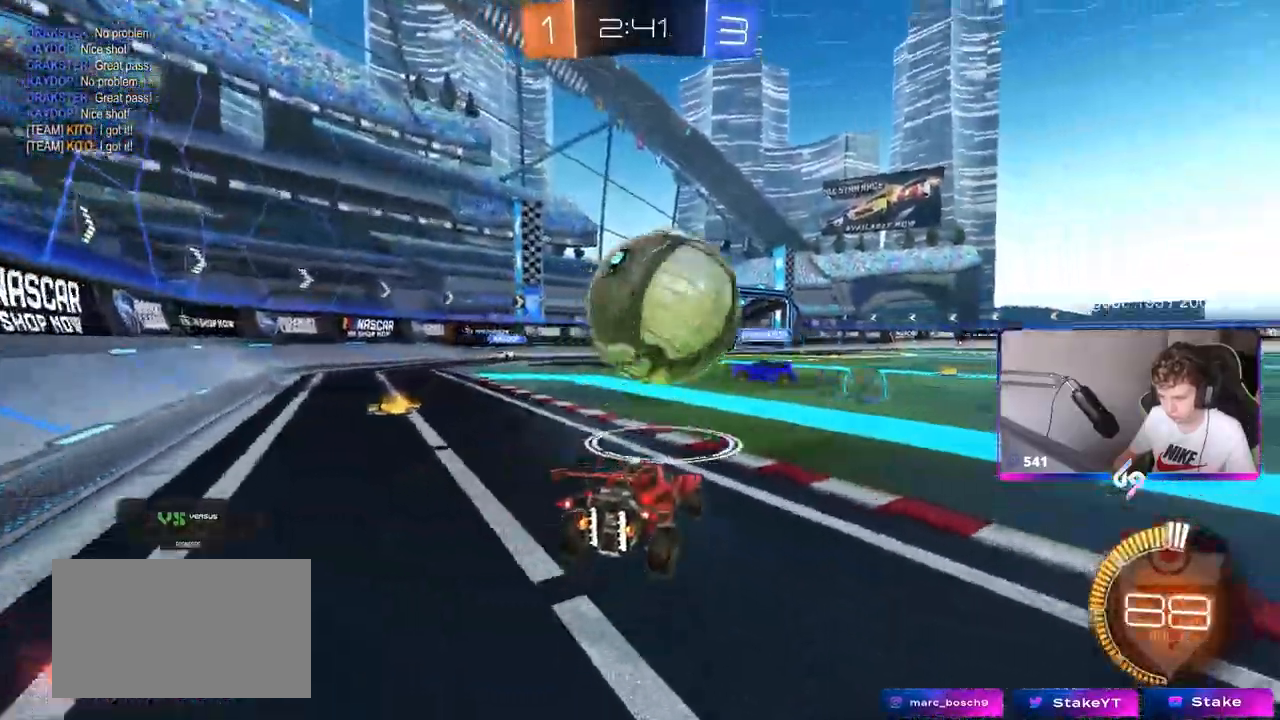
{"keys": [], "mouse": [], "mouse_move": "still", "events": [[33, "d", "down"], [167, "d", "up"], [350, "d", "down"], [500, "d", "up"], [500, "w", "up"]]}
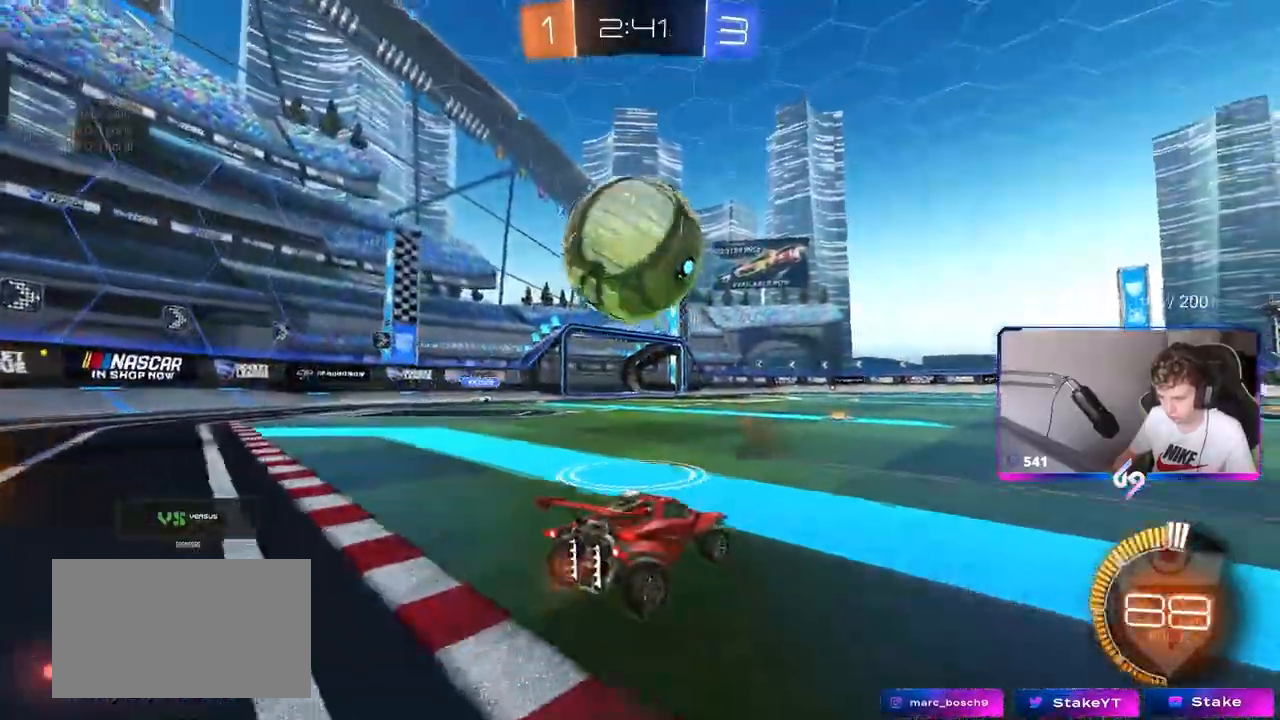
{"keys": ["w"], "mouse": ["left"], "mouse_move": "down-left", "events": [[133, "a", "down"], [183, "w", "down"], [333, "a", "up"], [433, "mouse_left", "down"]]}
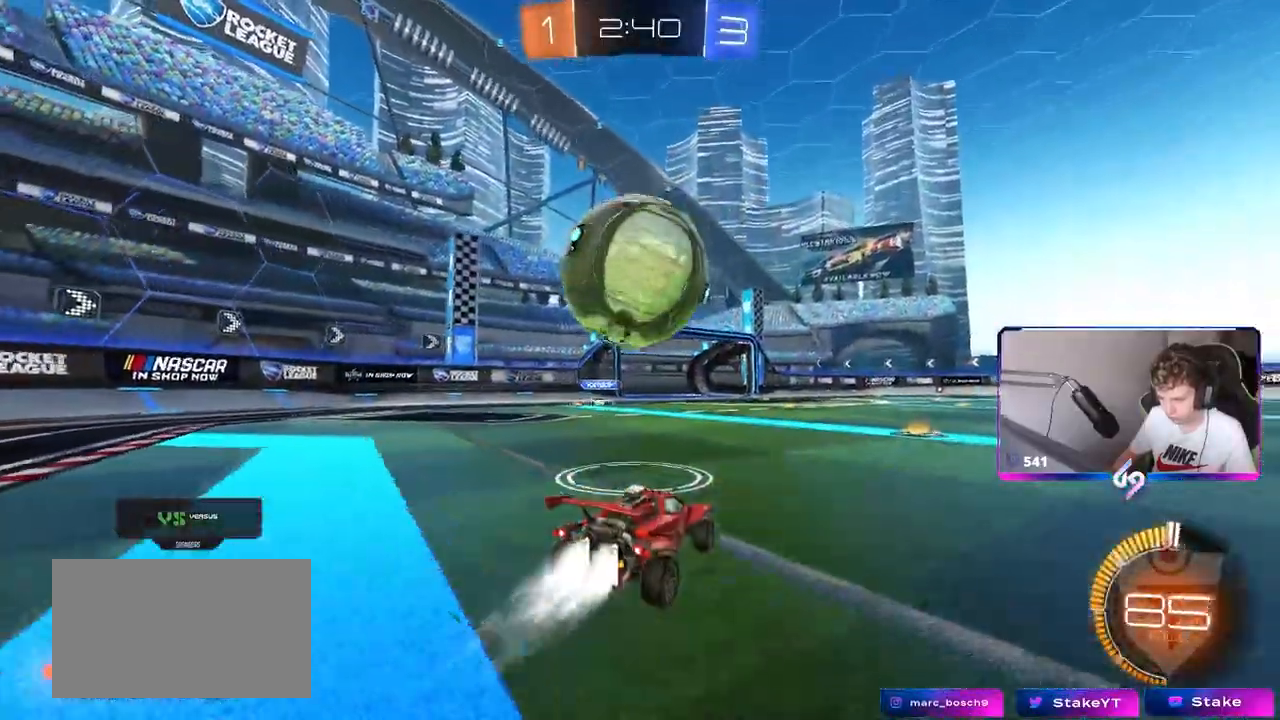
{"keys": ["w"], "mouse": [], "mouse_move": "still", "events": [[67, "a", "down"], [67, "mouse_left", "up"], [100, "mouse_left", "down"], [150, "a", "up"], [200, "mouse_left", "up"], [300, "d", "down"], [350, "d", "up"], [400, "a", "down"], [400, "mouse_left", "down"], [483, "a", "up"], [483, "mouse_left", "up"]]}
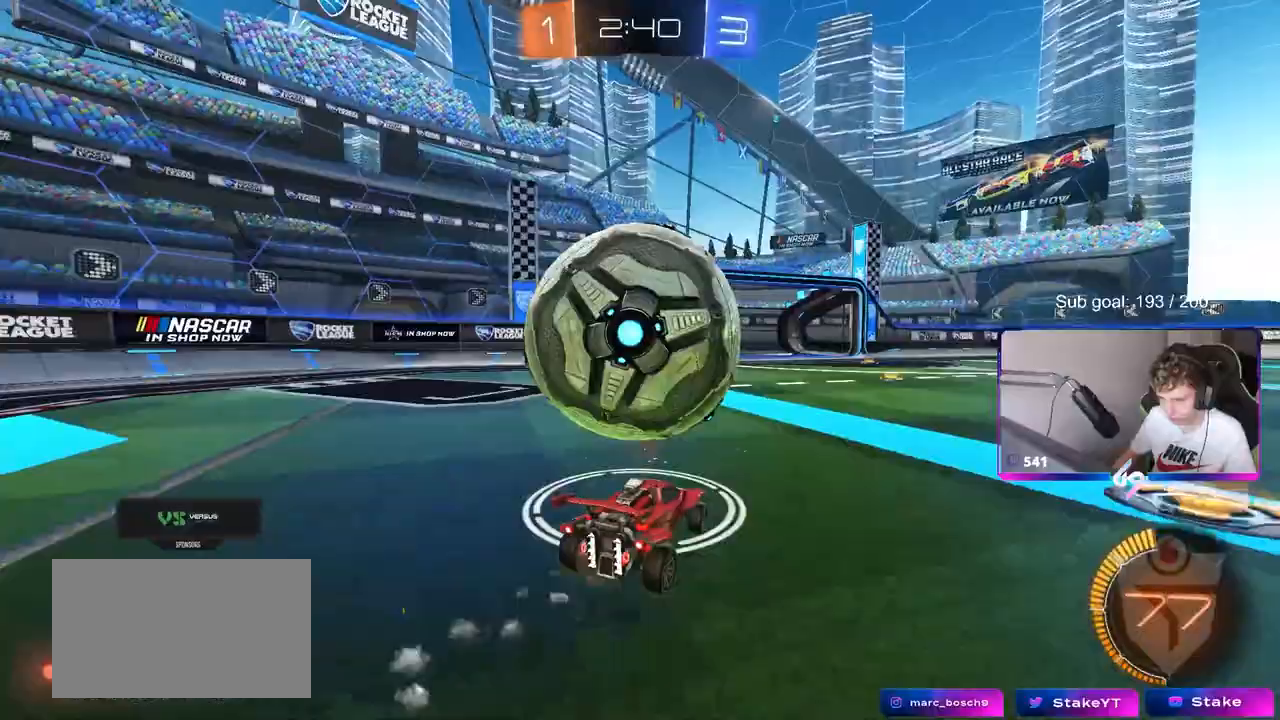
{"keys": ["space", "w"], "mouse": [], "mouse_move": "still", "events": [[33, "w", "up"], [133, "d", "down"], [217, "d", "up"], [367, "w", "down"], [500, "space", "down"]]}
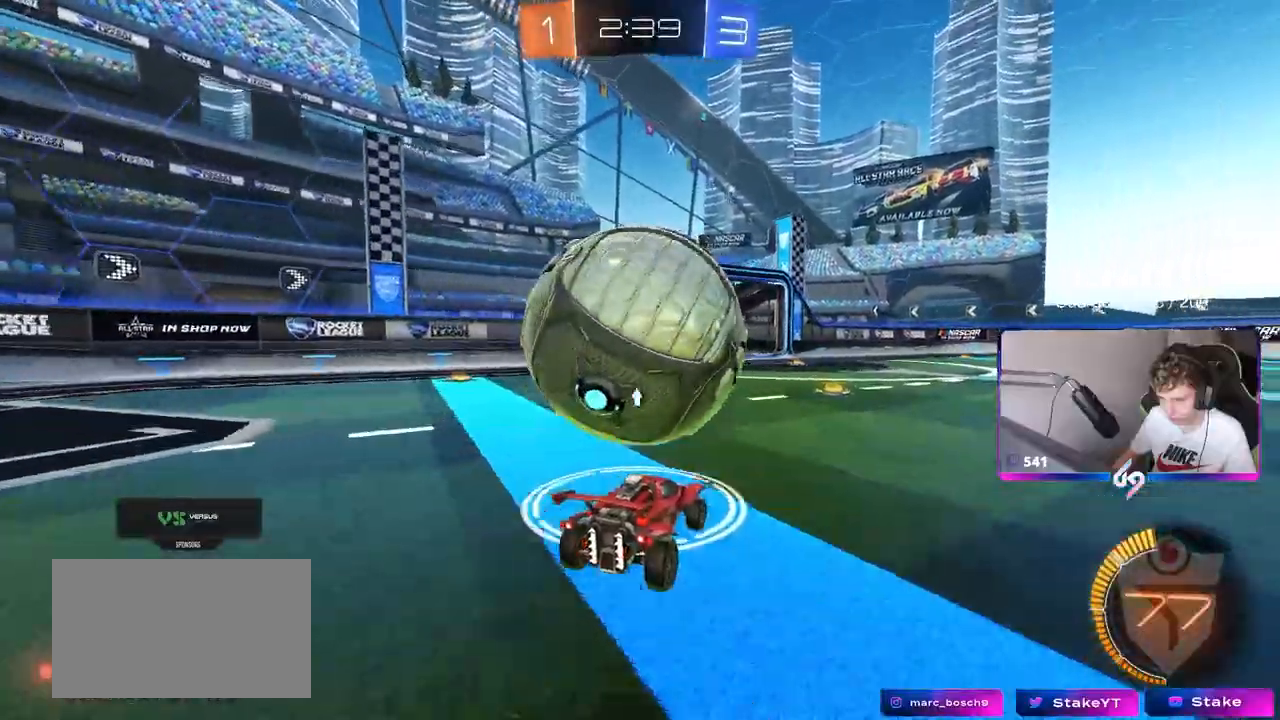
{"keys": [], "mouse": [], "mouse_move": "still", "events": [[150, "a", "down"], [183, "space", "up"], [233, "a", "up"], [333, "mouse_left", "down"], [367, "mouse_left", "up"], [417, "w", "up"]]}
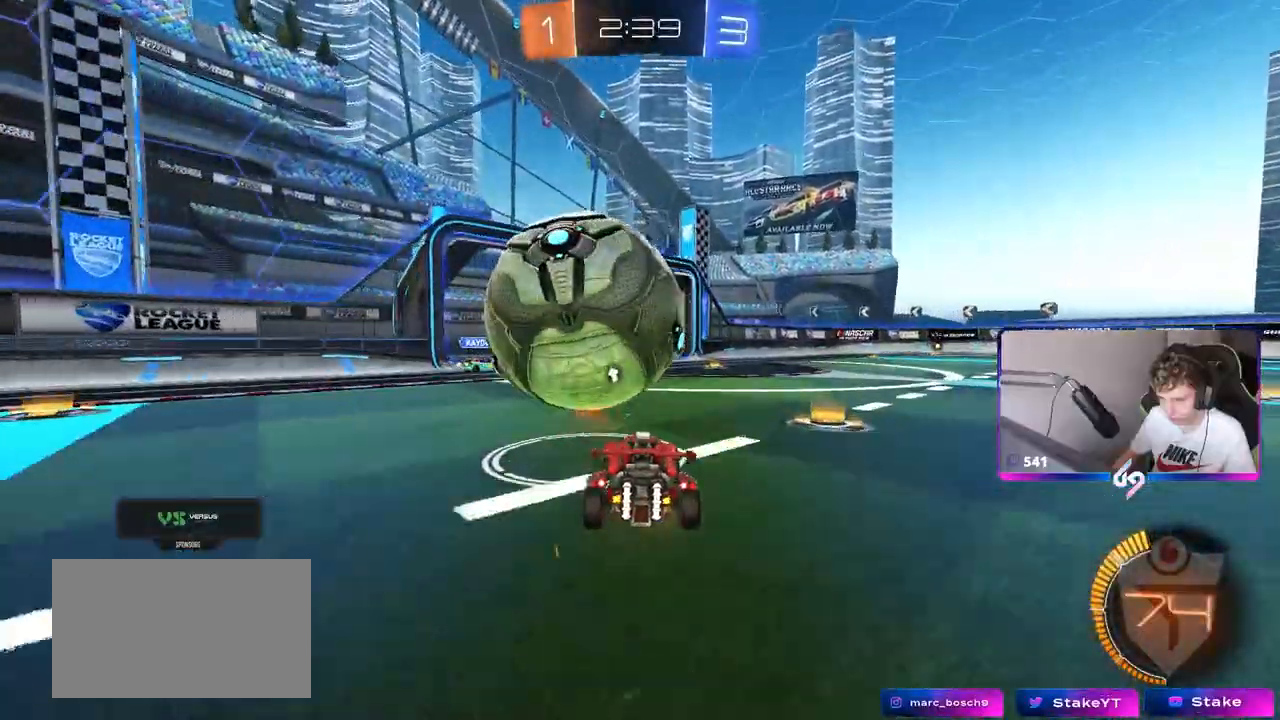
{"keys": ["a"], "mouse": [], "mouse_move": "still", "events": [[17, "a", "down"], [67, "mouse_left", "down"], [67, "w", "down"], [150, "a", "up"], [200, "d", "down"], [300, "mouse_left", "up"], [350, "d", "up"], [350, "w", "up"], [483, "a", "down"]]}
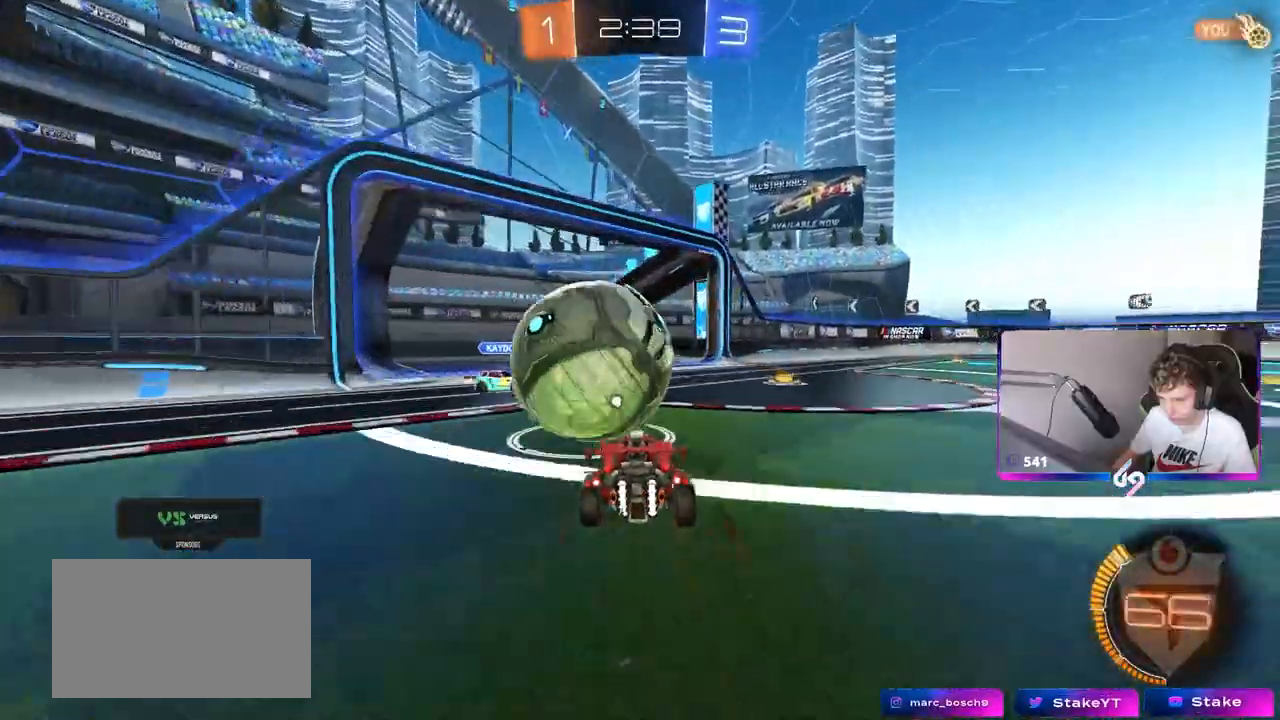
{"keys": ["a", "shift"], "mouse": [], "mouse_move": "still", "events": [[33, "a", "up"], [83, "d", "down"], [83, "mouse_left", "down"], [83, "mouse_right", "down"], [117, "a", "down"], [117, "shift", "down"], [117, "w", "down"], [167, "d", "up"], [167, "mouse_right", "up"], [167, "w", "up"], [217, "mouse_right", "down"], [267, "mouse_left", "up"], [450, "mouse_right", "up"]]}
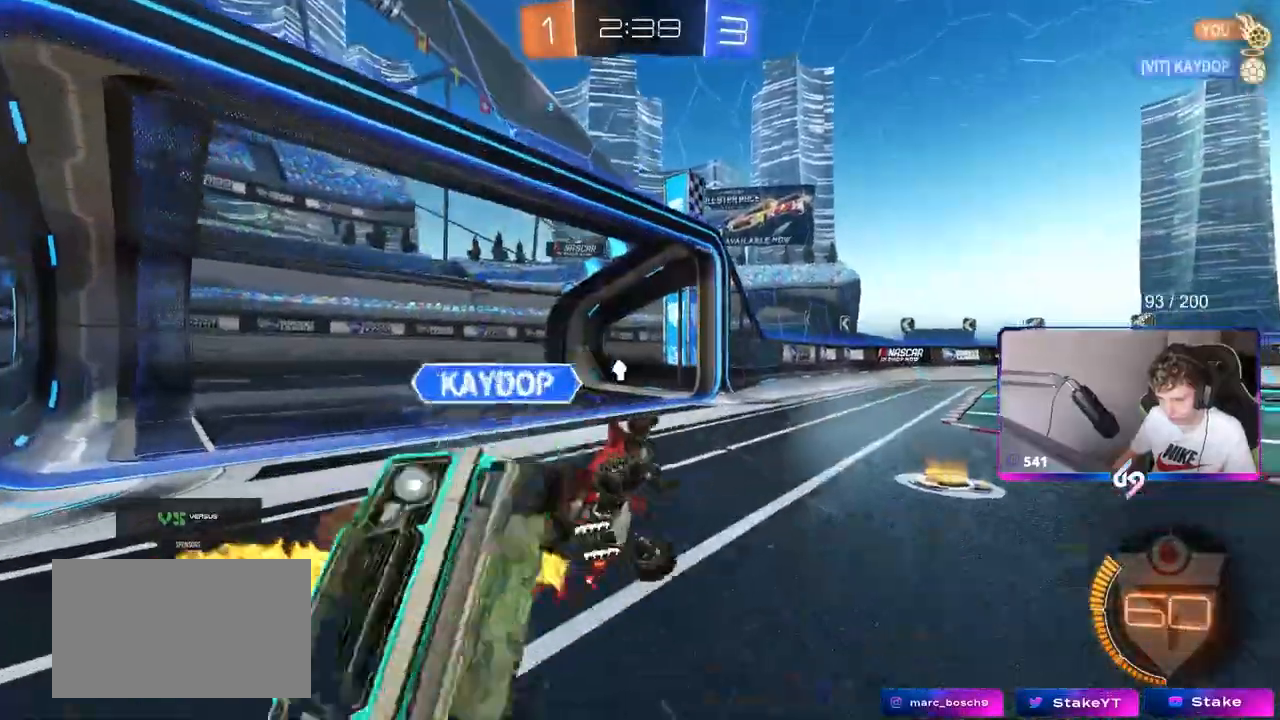
{"keys": ["a", "s"], "mouse": [], "mouse_move": "still", "events": [[50, "space", "down"], [233, "space", "up"], [317, "s", "down"], [467, "shift", "up"]]}